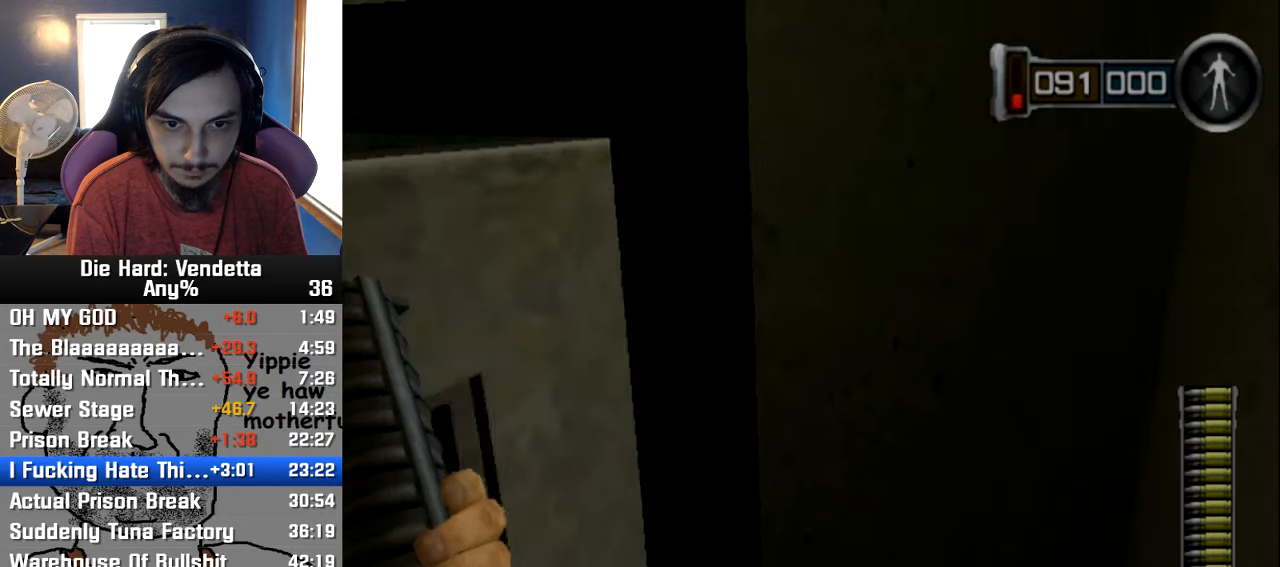
Gameplay with a controller (Nintendo layout); each line is a JSON object with the inputs held at the frame after it (dt_ms = milliseconds from this image to that frame). "events" lists button and stick changes between this image and that frame as [ms after this image, input, new state], when the widget could be followed in between. Not read: L2 L3 R3.
{"dt_ms": 500, "buttons": [], "left_stick": "center", "right_stick": "center", "events": [[183, "right_stick", "center"], [250, "Y", "down"], [267, "left_stick", "up"], [333, "left_stick", "center"], [350, "Y", "up"]]}
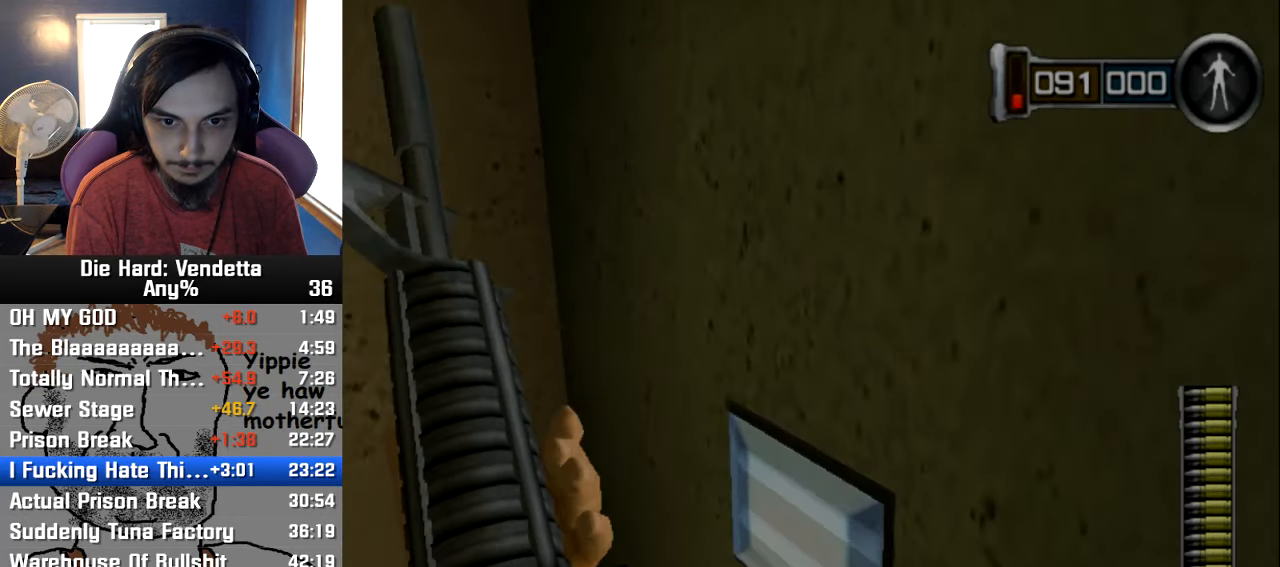
{"dt_ms": 500, "buttons": [], "left_stick": "center", "right_stick": "down-left", "events": [[383, "right_stick", "down-left"]]}
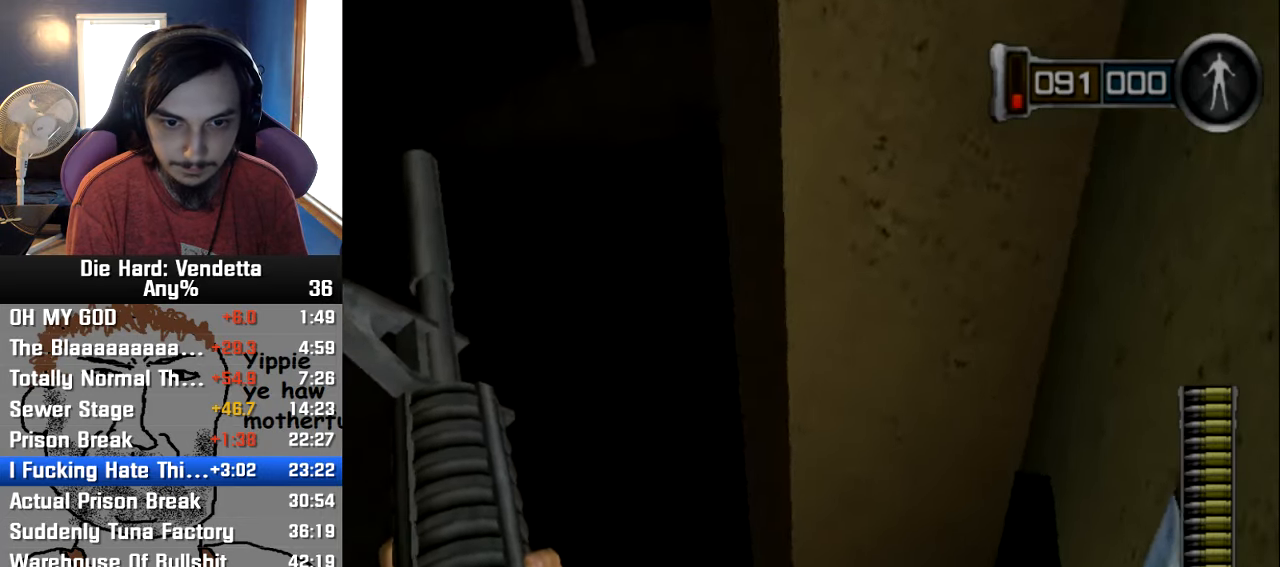
{"dt_ms": 500, "buttons": [], "left_stick": "center", "right_stick": "center", "events": [[450, "right_stick", "center"]]}
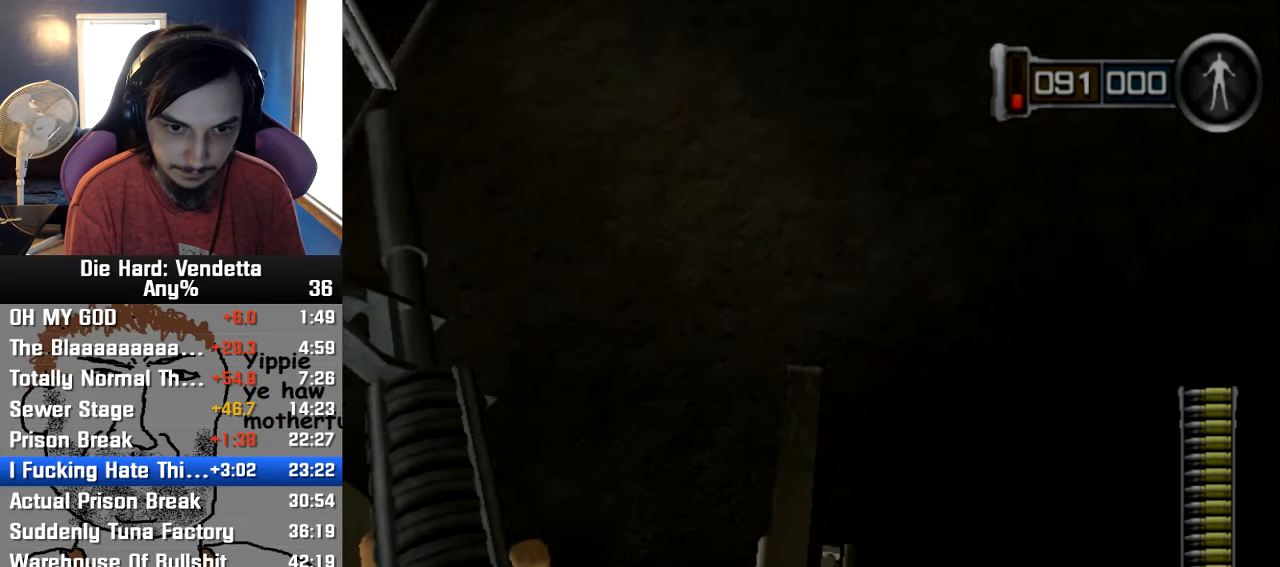
{"dt_ms": 500, "buttons": [], "left_stick": "center", "right_stick": "center", "events": [[167, "left_stick", "up"], [233, "left_stick", "center"], [400, "left_stick", "up"], [467, "left_stick", "center"]]}
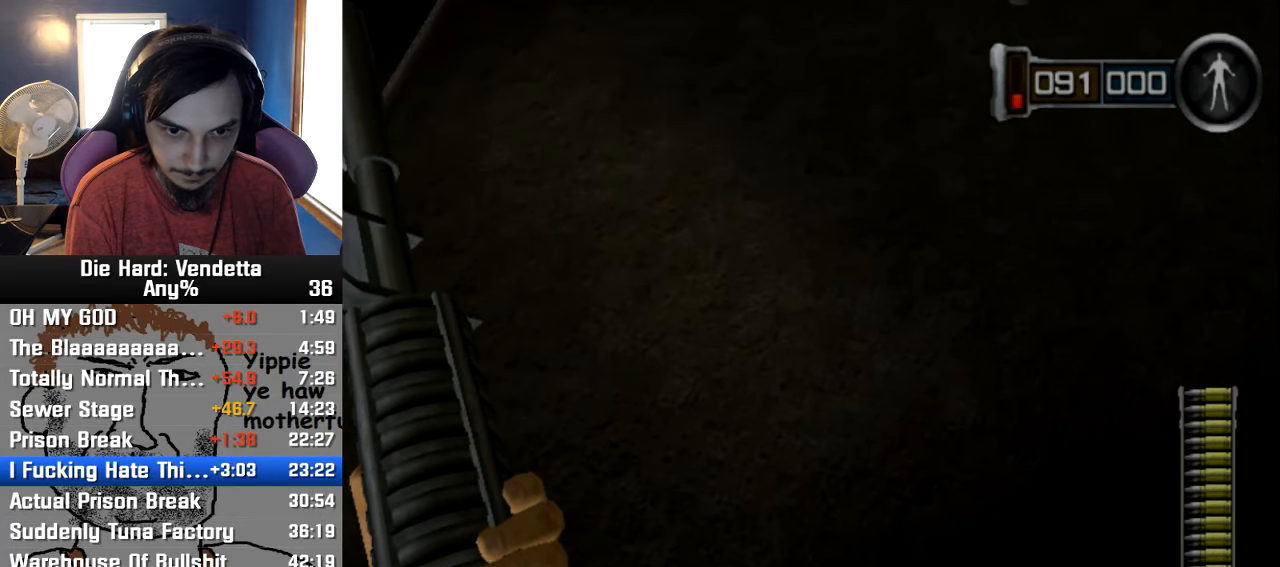
{"dt_ms": 500, "buttons": [], "left_stick": "center", "right_stick": "up-left", "events": [[317, "right_stick", "up-left"]]}
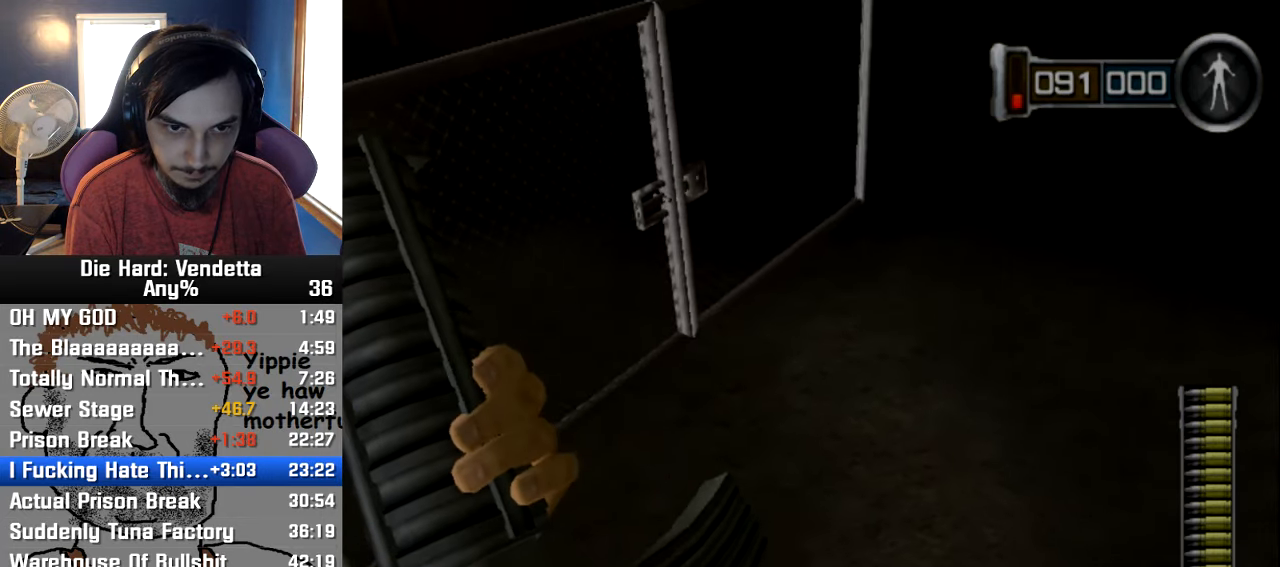
{"dt_ms": 500, "buttons": [], "left_stick": "center", "right_stick": "up-left", "events": []}
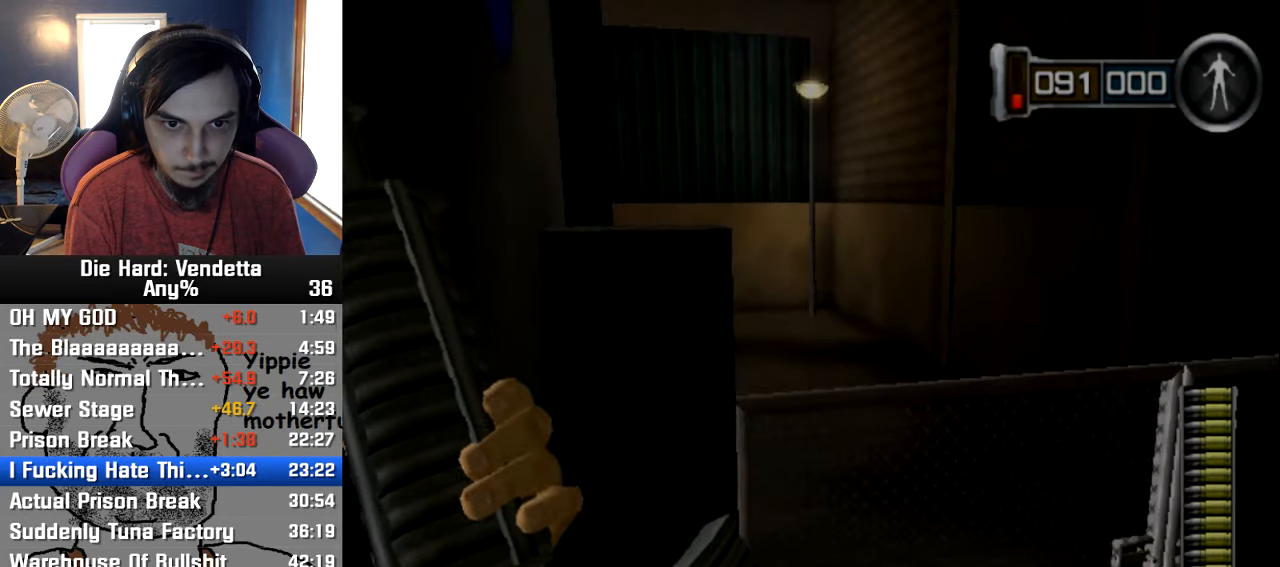
{"dt_ms": 1000, "buttons": [], "left_stick": "center", "right_stick": "center"}
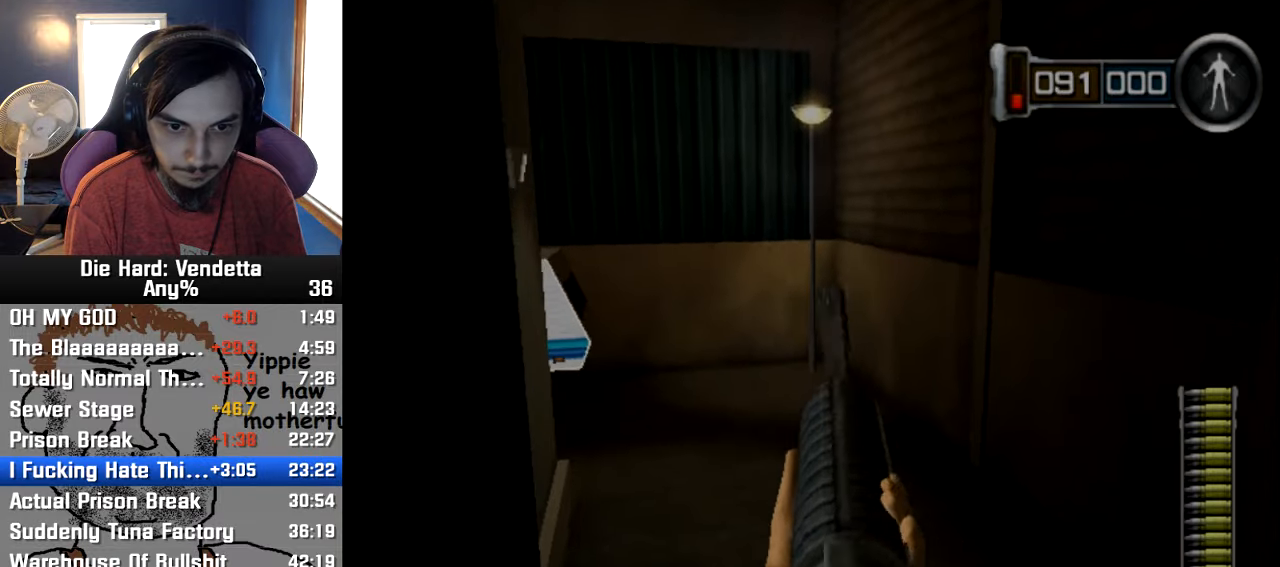
{"dt_ms": 500, "buttons": [], "left_stick": "center", "right_stick": "center", "events": []}
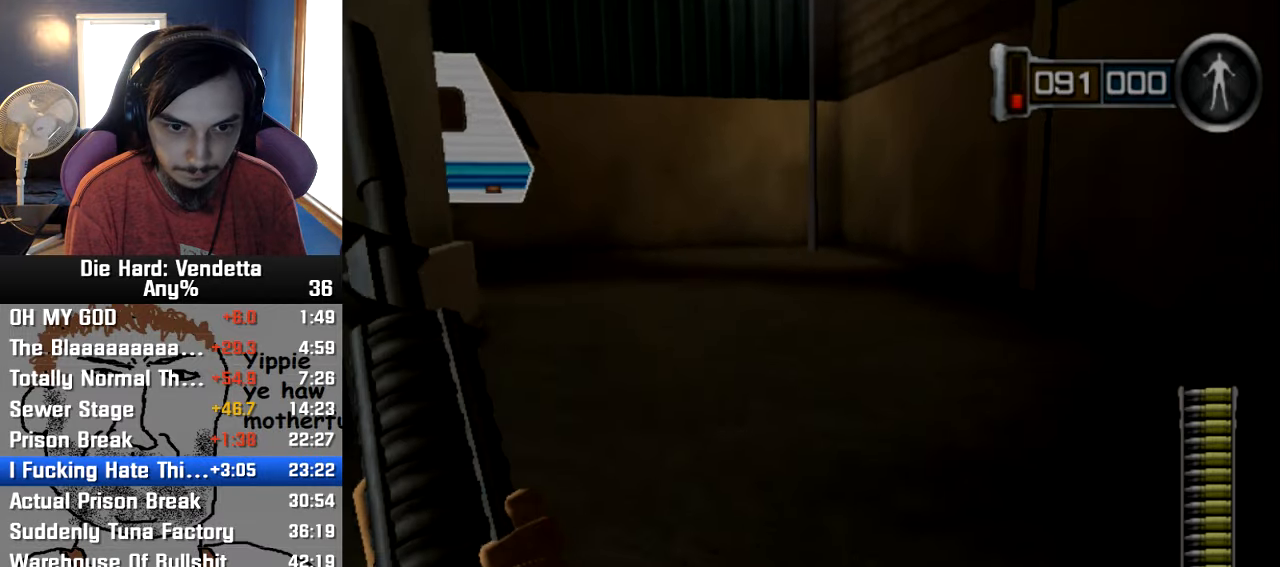
{"dt_ms": 500, "buttons": [], "left_stick": "up", "right_stick": "center", "events": [[84, "B", "down"], [100, "left_stick", "up"], [150, "B", "up"]]}
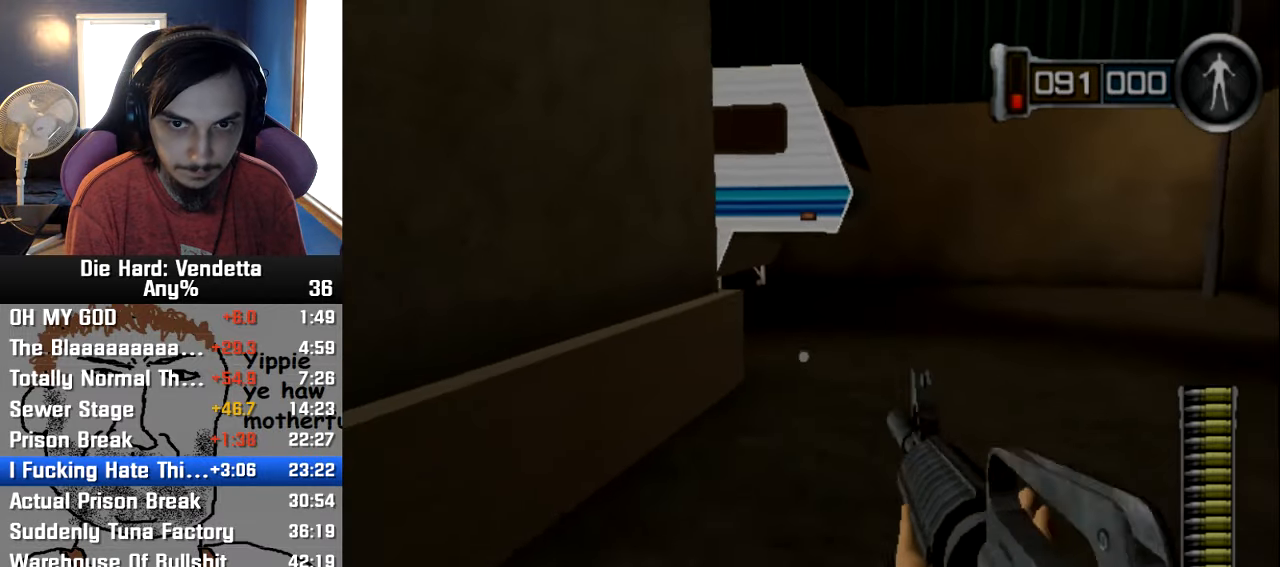
{"dt_ms": 500, "buttons": [], "left_stick": "up", "right_stick": "center", "events": []}
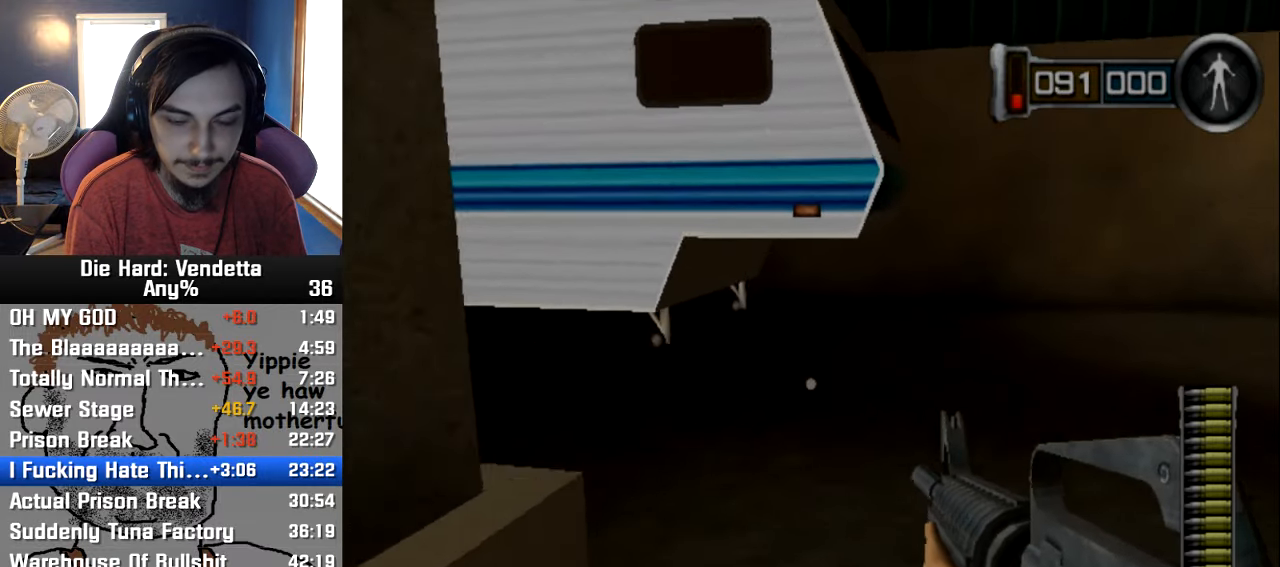
{"dt_ms": 1000, "buttons": [], "left_stick": "up-left", "right_stick": "center"}
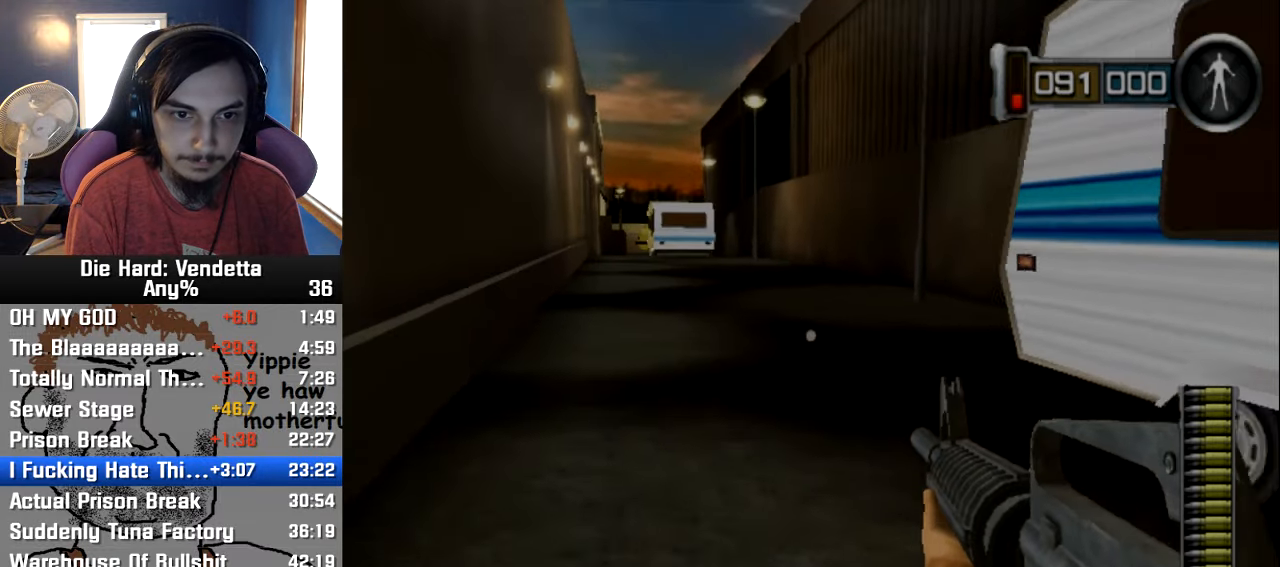
{"dt_ms": 500, "buttons": [], "left_stick": "up", "right_stick": "center", "events": [[434, "left_stick", "up"]]}
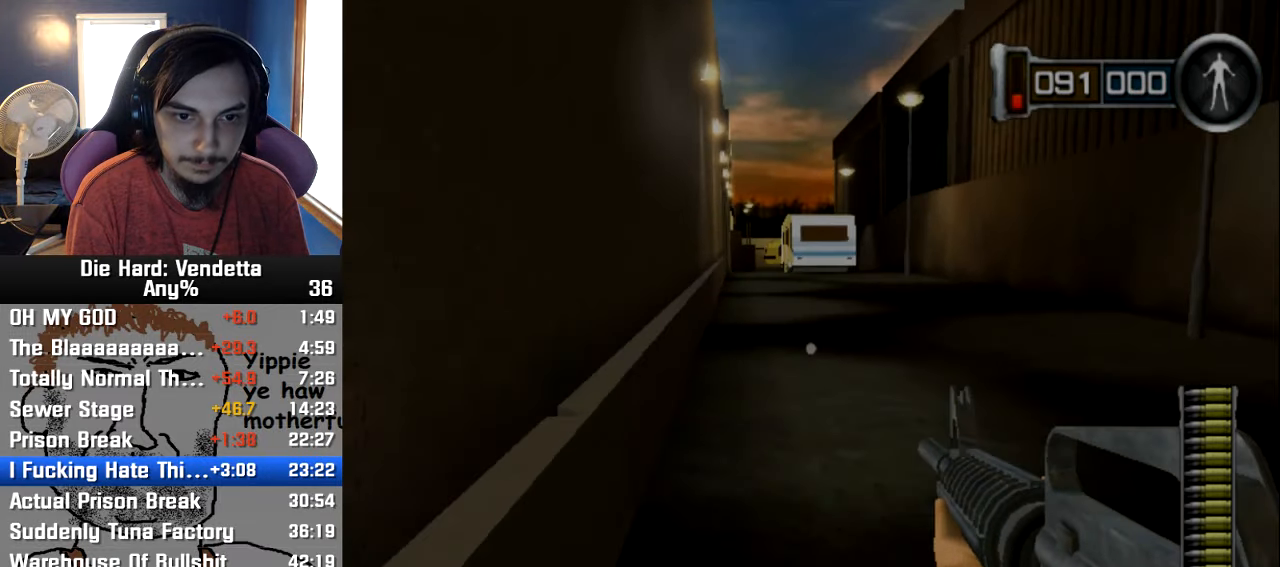
{"dt_ms": 500, "buttons": [], "left_stick": "up-left", "right_stick": "center", "events": [[200, "left_stick", "up-left"]]}
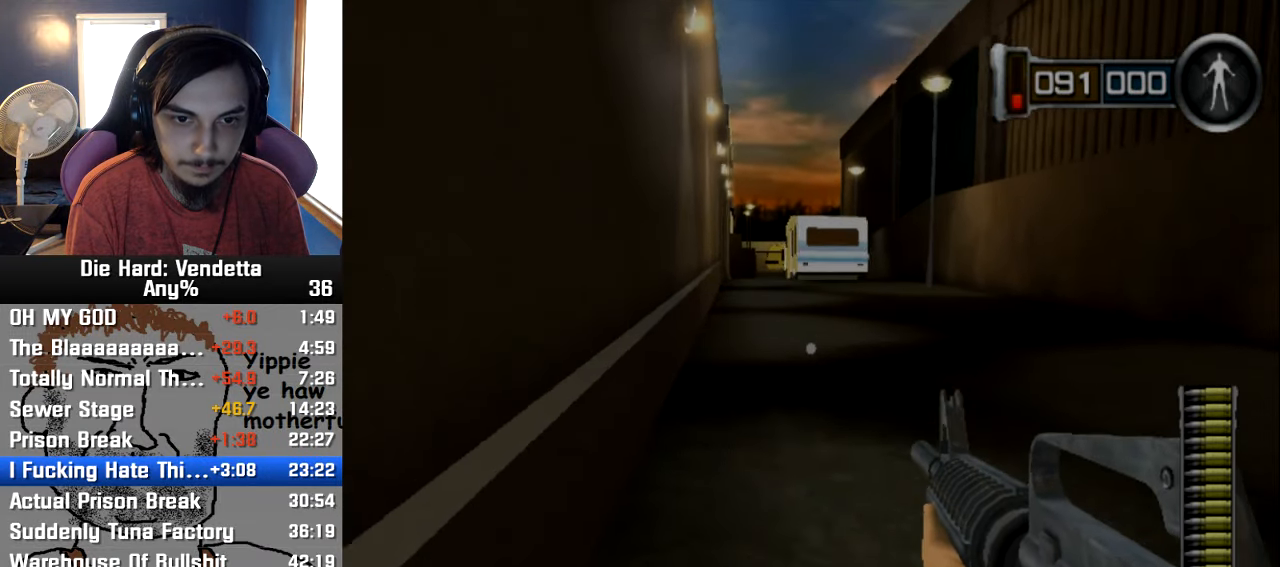
{"dt_ms": 500, "buttons": [], "left_stick": "up-left", "right_stick": "center", "events": []}
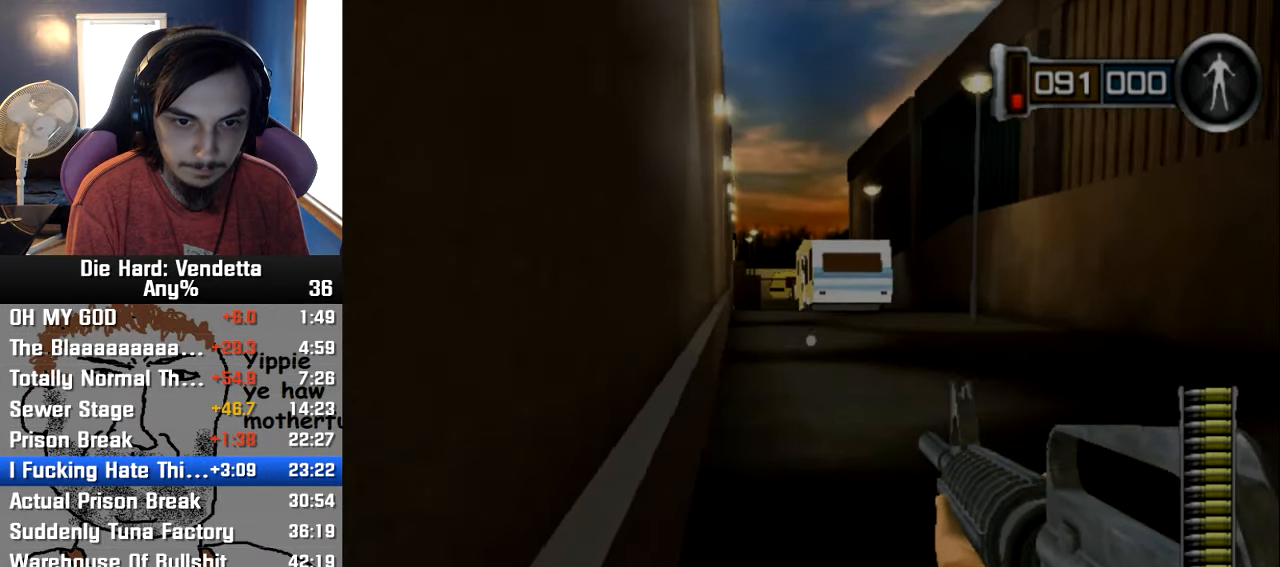
{"dt_ms": 500, "buttons": [], "left_stick": "up-left", "right_stick": "center", "events": []}
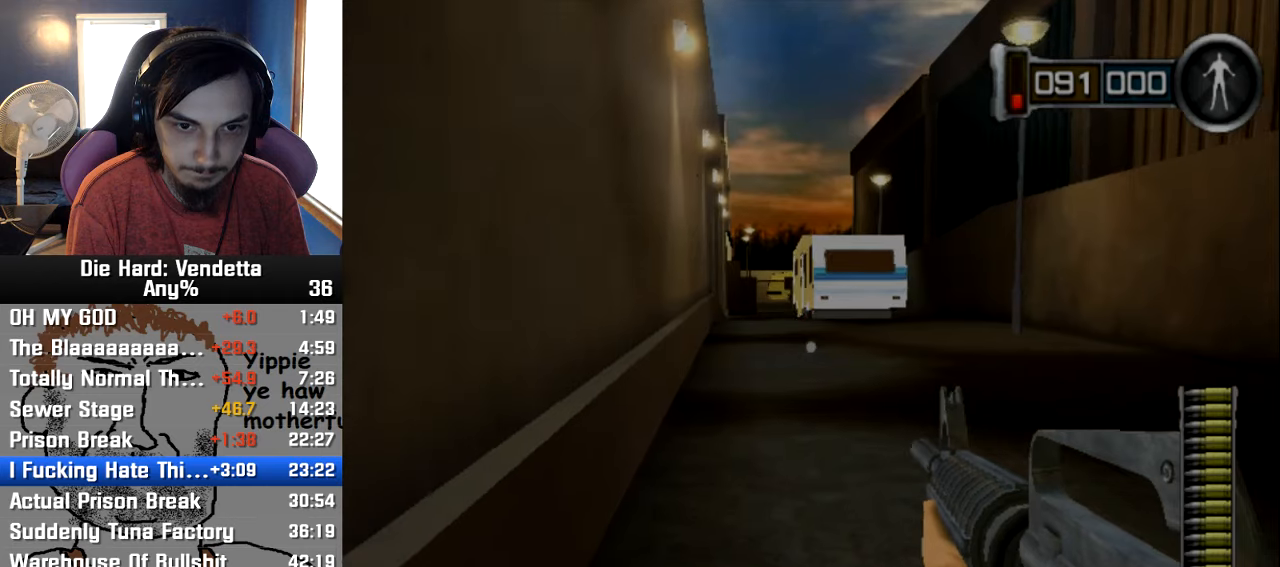
{"dt_ms": 500, "buttons": [], "left_stick": "up-left", "right_stick": "center", "events": []}
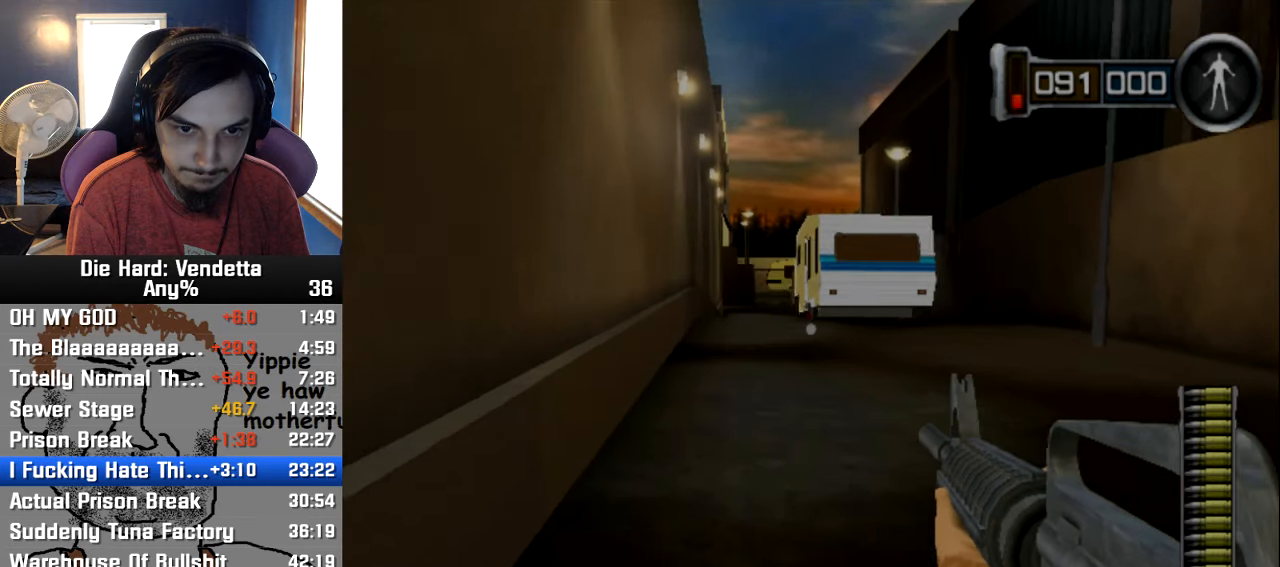
{"dt_ms": 500, "buttons": [], "left_stick": "up", "right_stick": "center", "events": [[133, "left_stick", "up"]]}
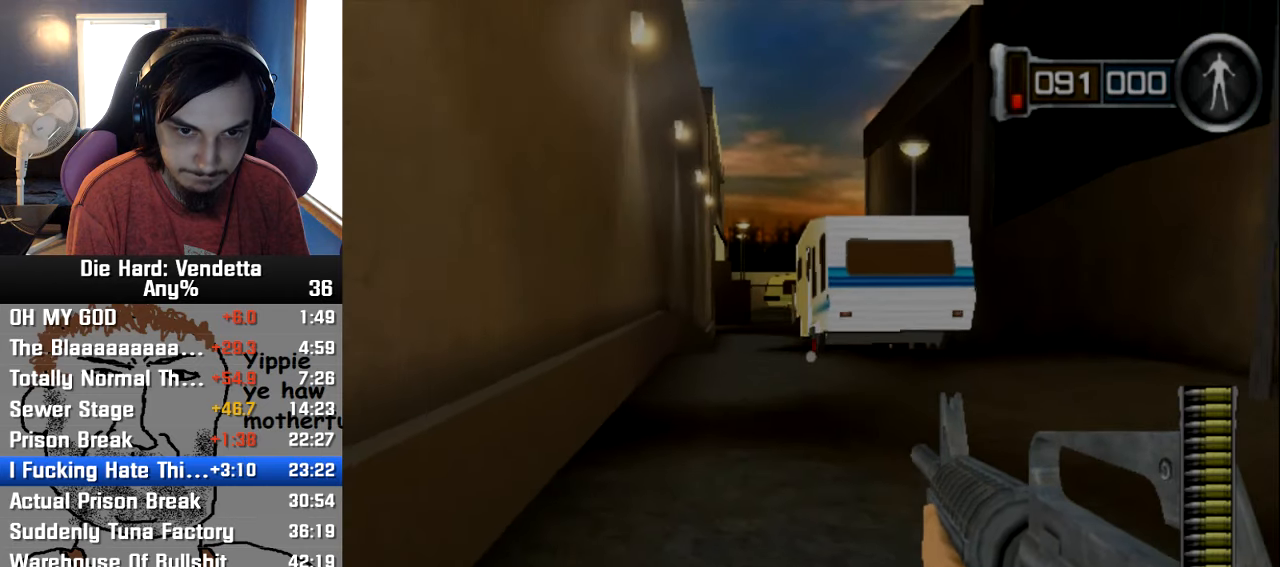
{"dt_ms": 1000, "buttons": [], "left_stick": "center", "right_stick": "center"}
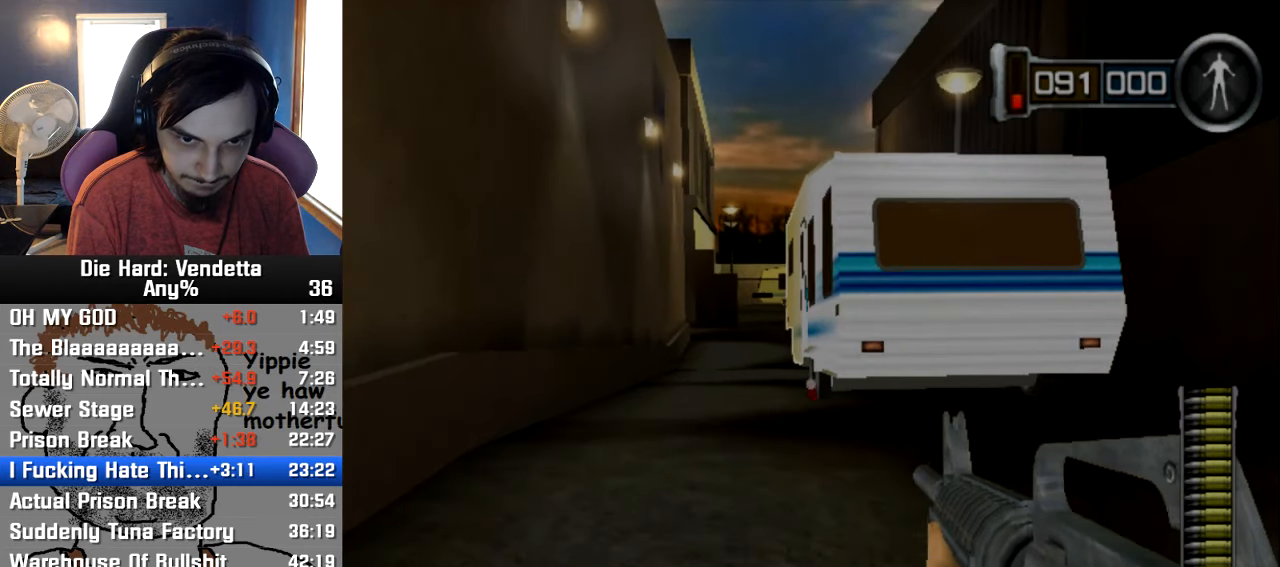
{"dt_ms": 500, "buttons": ["R1"], "left_stick": "center", "right_stick": "center", "events": [[483, "R1", "down"]]}
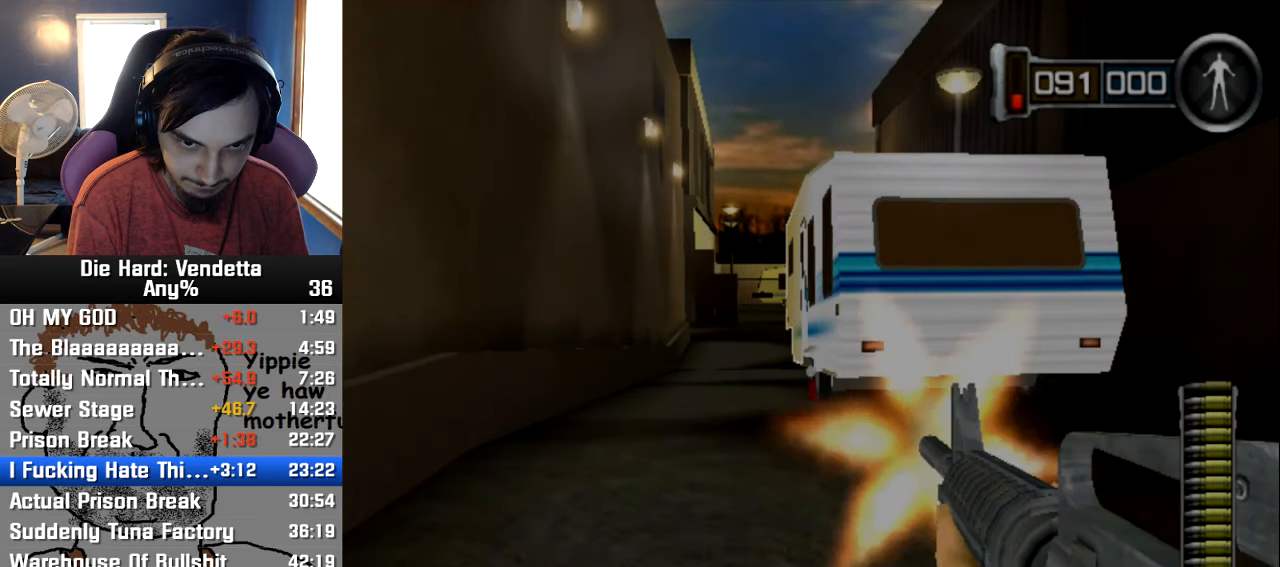
{"dt_ms": 500, "buttons": [], "left_stick": "center", "right_stick": "center", "events": [[116, "R1", "up"]]}
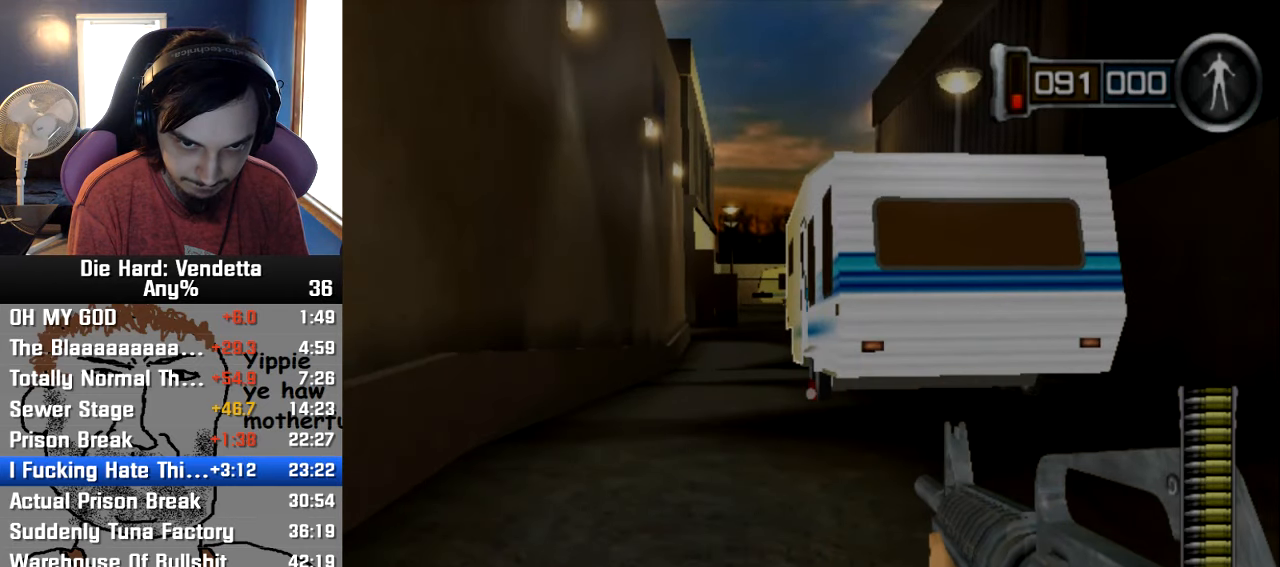
{"dt_ms": 500, "buttons": [], "left_stick": "center", "right_stick": "center", "events": [[133, "R1", "down"], [283, "R1", "up"]]}
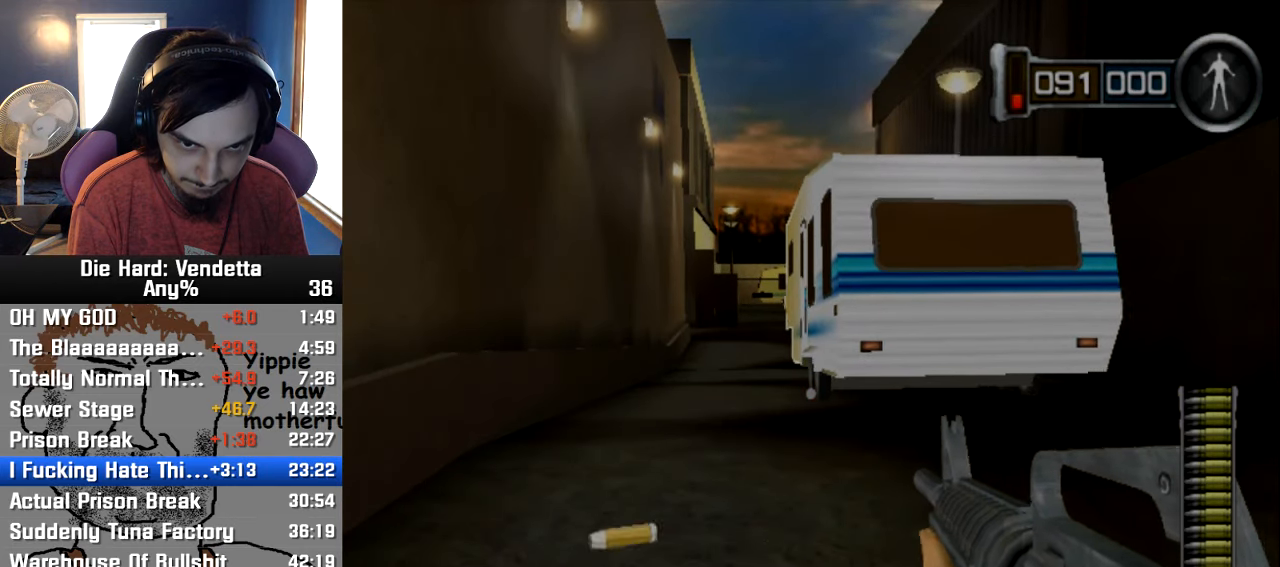
{"dt_ms": 500, "buttons": [], "left_stick": "up", "right_stick": "center", "events": [[83, "left_stick", "up"]]}
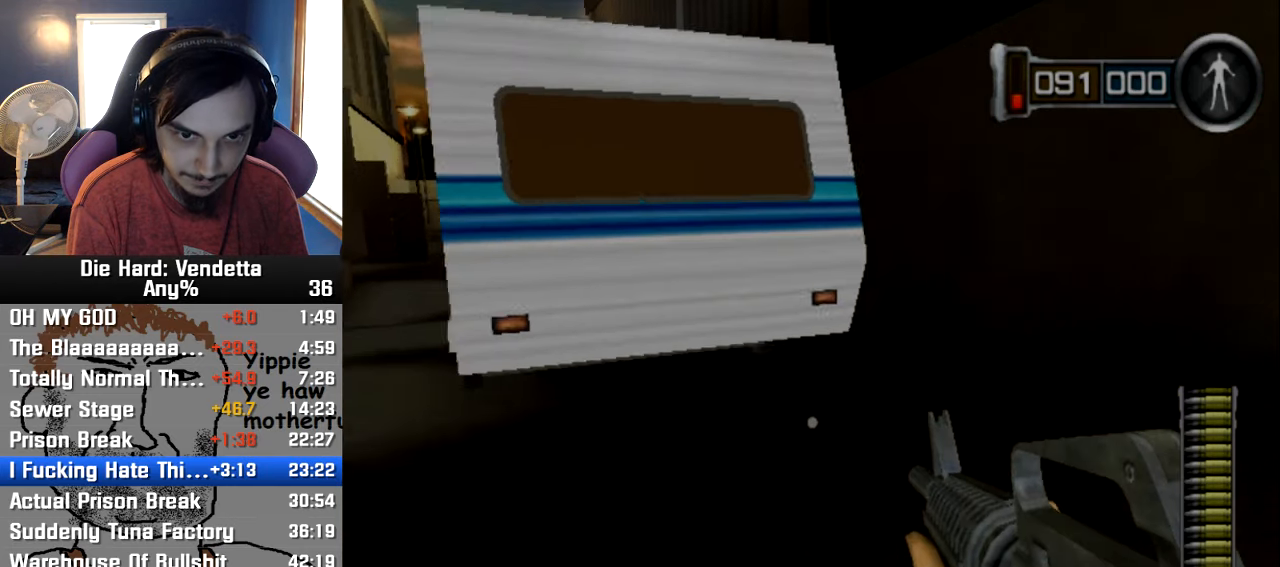
{"dt_ms": 500, "buttons": [], "left_stick": "up", "right_stick": "center", "events": []}
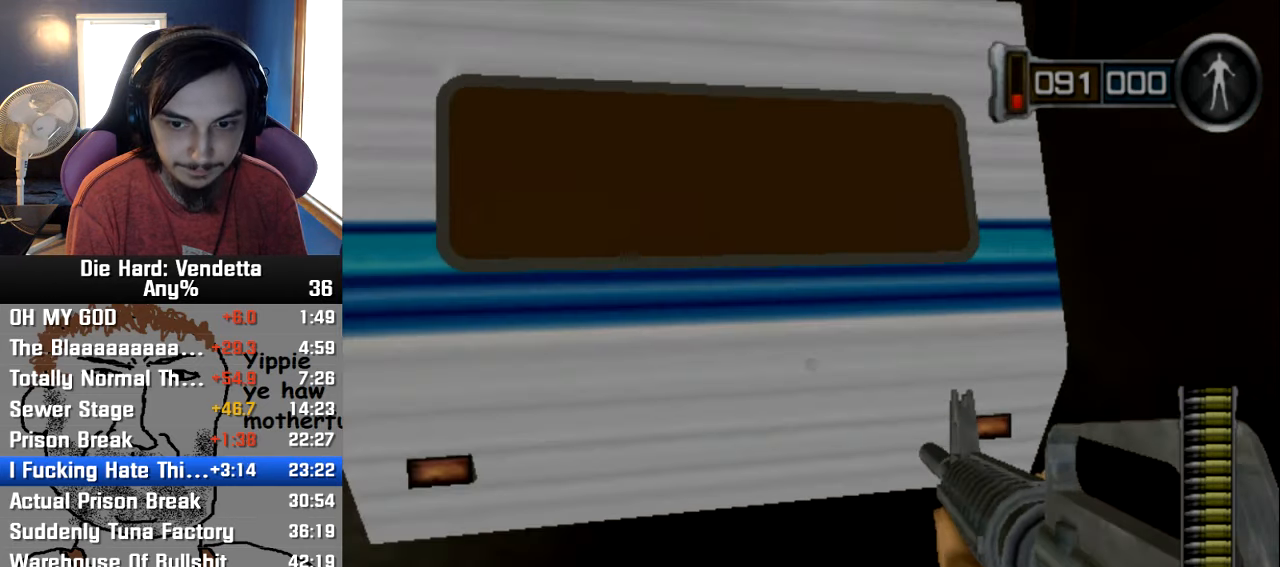
{"dt_ms": 500, "buttons": [], "left_stick": "up", "right_stick": "up-left", "events": [[500, "right_stick", "up-left"]]}
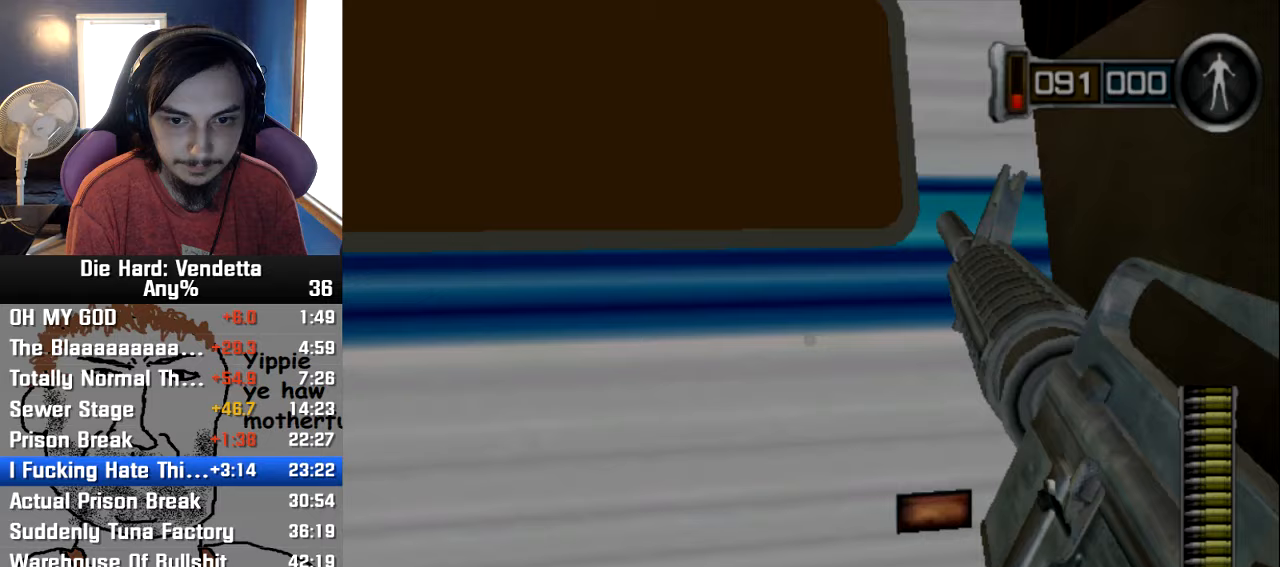
{"dt_ms": 500, "buttons": [], "left_stick": "up", "right_stick": "center", "events": [[217, "right_stick", "center"]]}
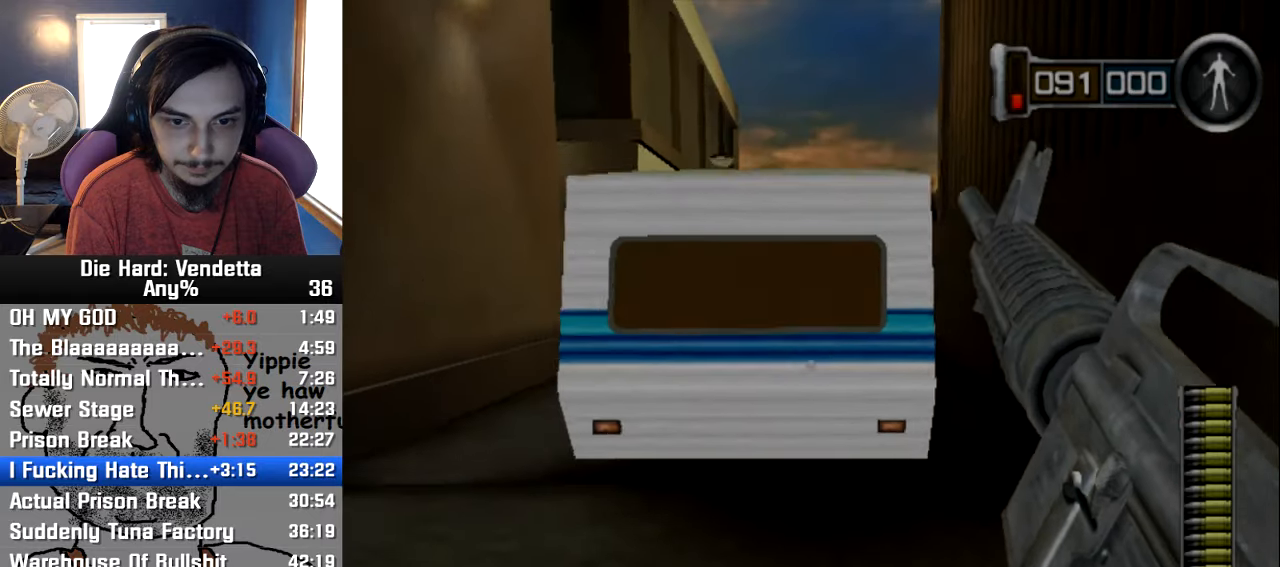
{"dt_ms": 500, "buttons": [], "left_stick": "up", "right_stick": "center", "events": []}
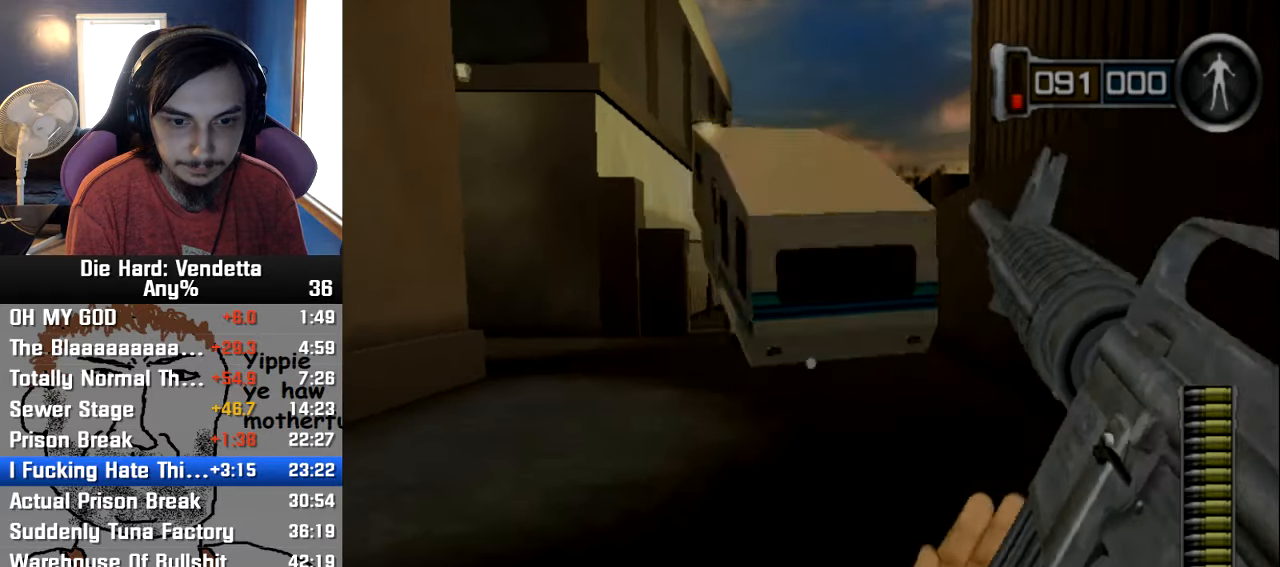
{"dt_ms": 500, "buttons": [], "left_stick": "up", "right_stick": "center", "events": []}
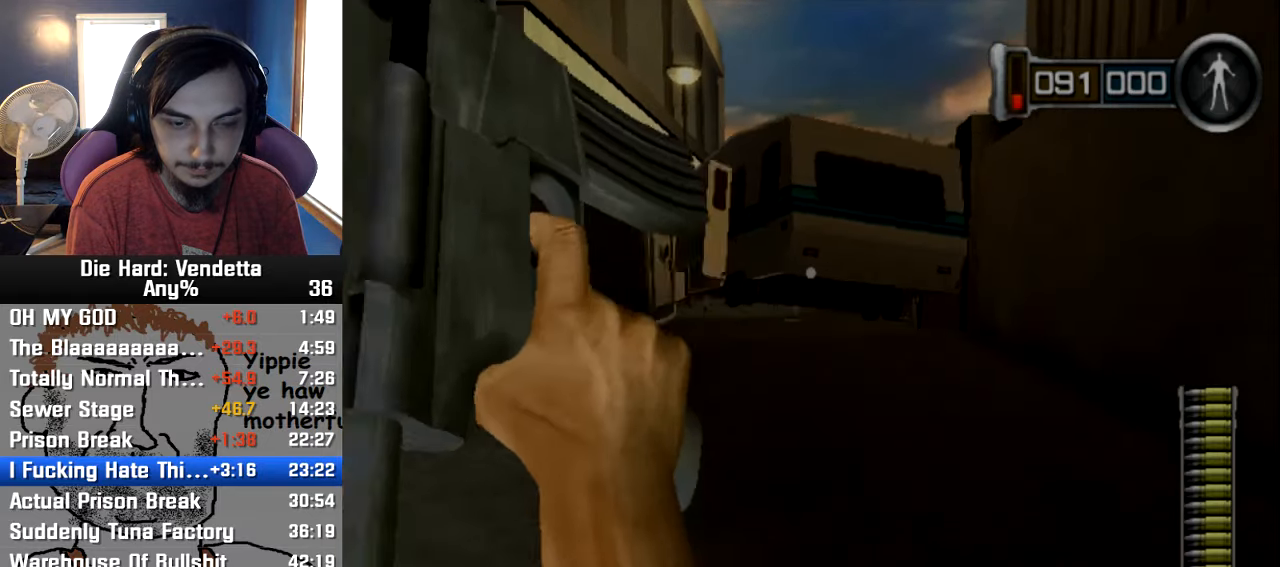
{"dt_ms": 500, "buttons": [], "left_stick": "up", "right_stick": "center", "events": []}
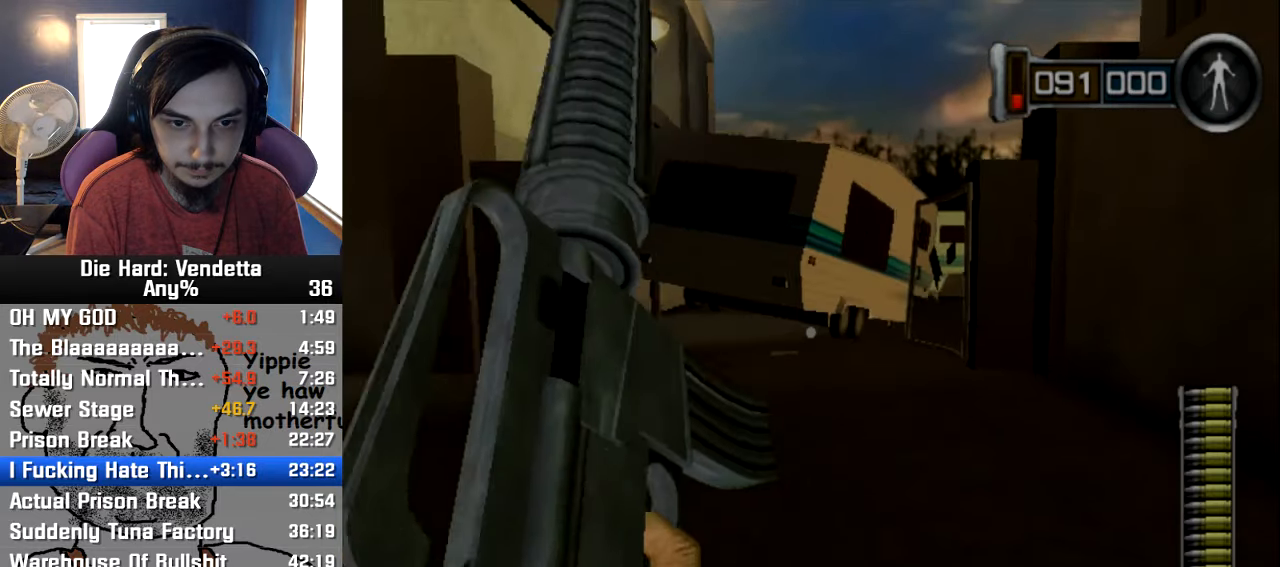
{"dt_ms": 500, "buttons": [], "left_stick": "up", "right_stick": "center", "events": []}